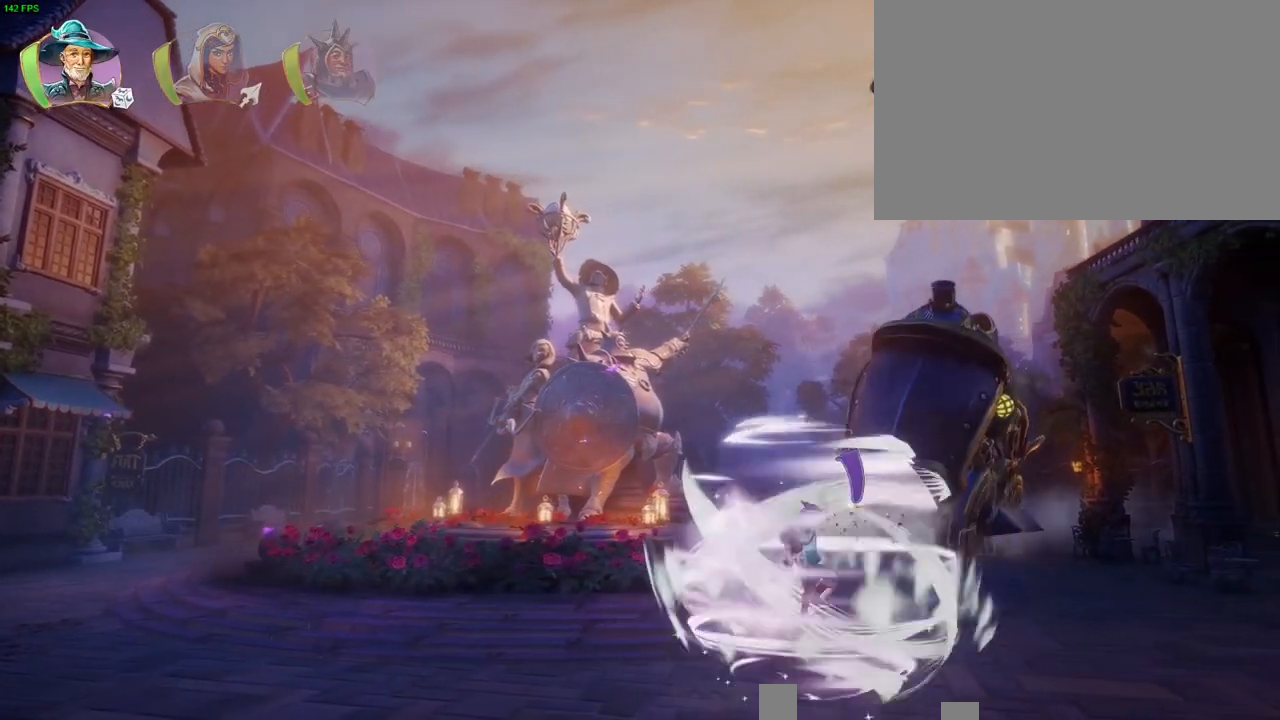
Gameplay with a controller (PlayStation layout); each line is a JSON object with the inputs held at the frame after it (dt_ms = milliseconds from this image to that frame). "button_events" lists button changes between this image and that frame as [ms after this image, input, new state], when the widget could be followed in between (sticks are given only as held states).
{"dt_ms": 1000, "buttons": ["CROSS"], "left_stick": "right", "right_stick": "center"}
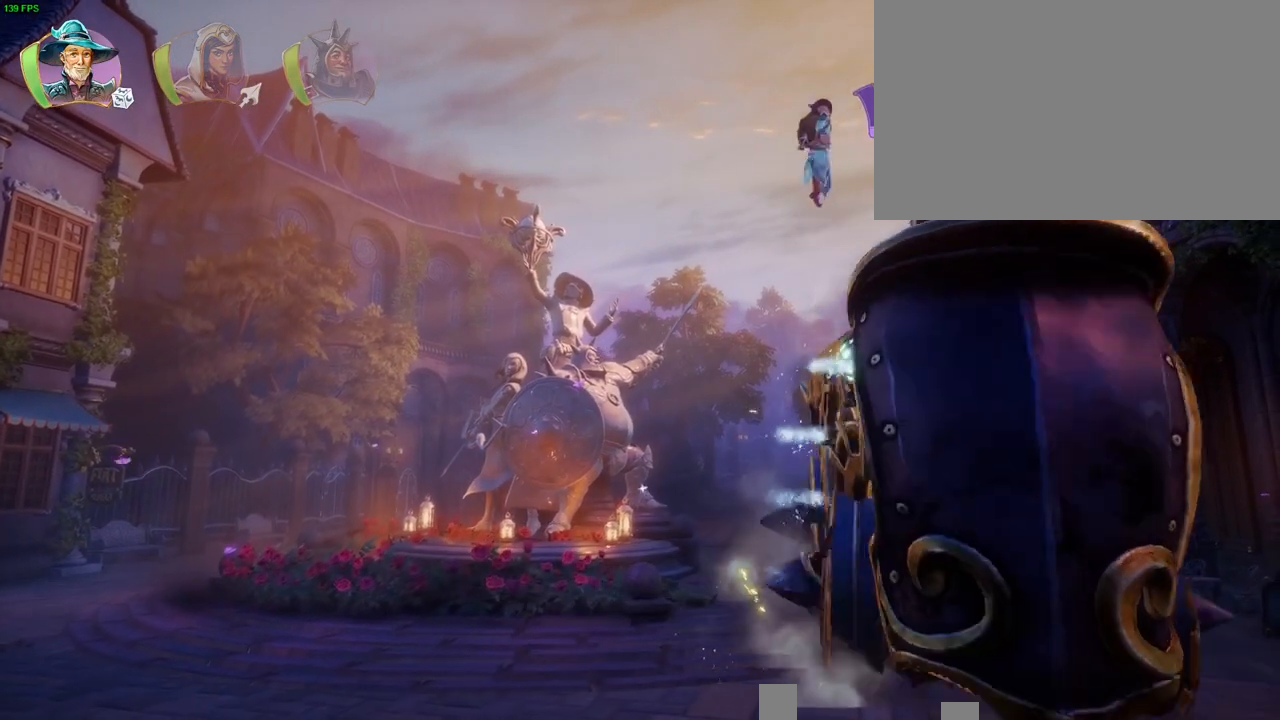
{"dt_ms": 500, "buttons": ["R1"], "left_stick": "right", "right_stick": "center", "button_events": [[217, "CROSS", "up"], [267, "R1", "down"], [350, "R1", "up"], [450, "R1", "down"]]}
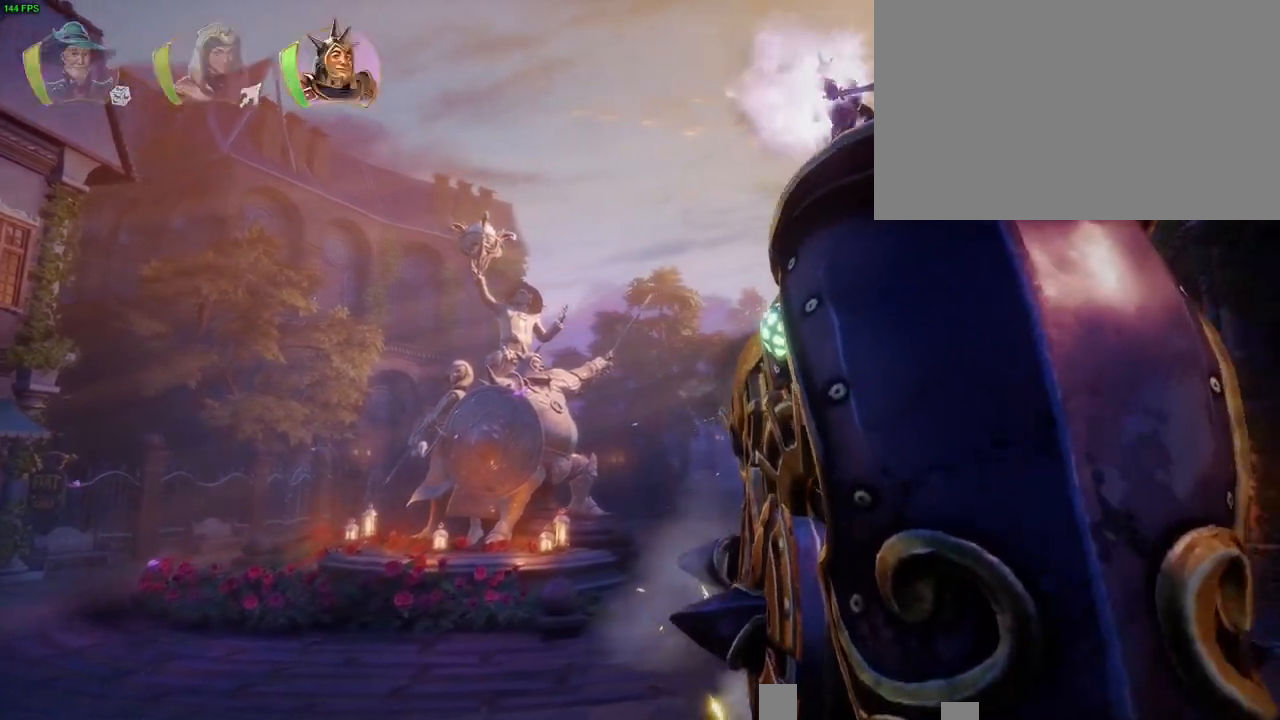
{"dt_ms": 500, "buttons": [], "left_stick": "center", "right_stick": "center", "button_events": [[17, "R1", "up"], [350, "R1", "down"], [433, "R1", "up"]]}
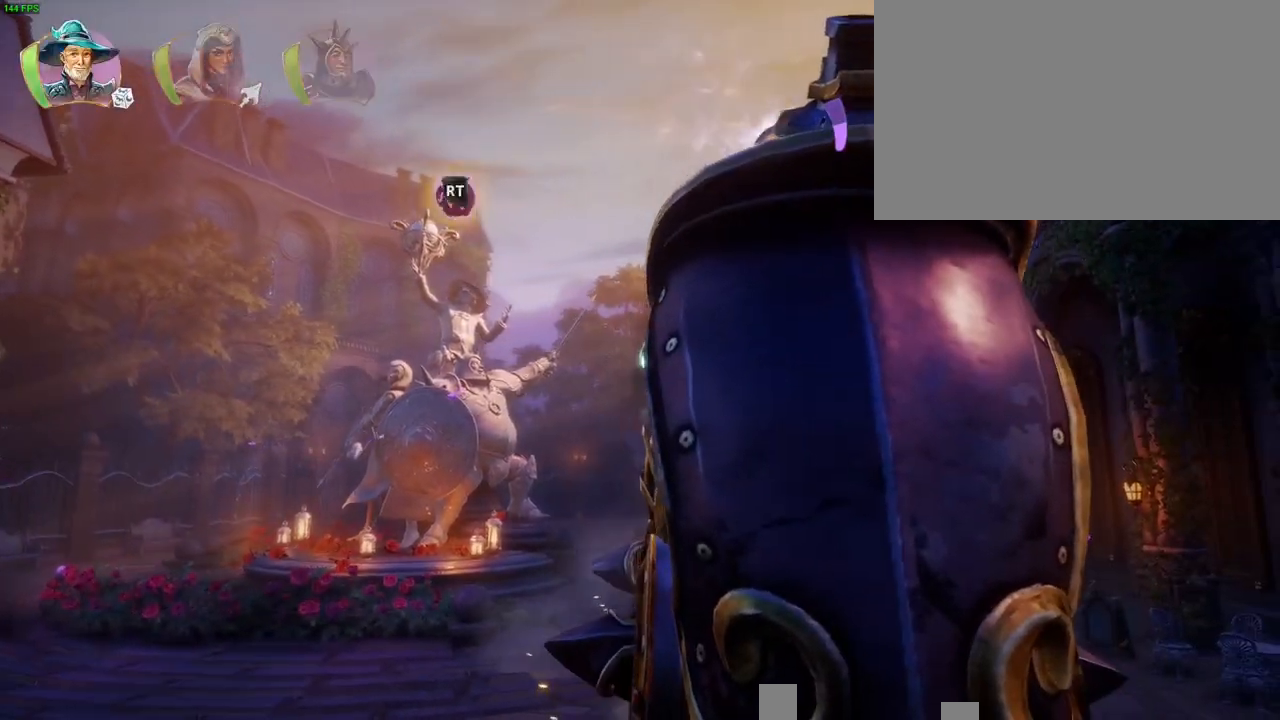
{"dt_ms": 500, "buttons": ["TRIANGLE"], "left_stick": "right", "right_stick": "center", "button_events": [[133, "L1", "down"], [217, "L1", "up"], [467, "TRIANGLE", "down"]]}
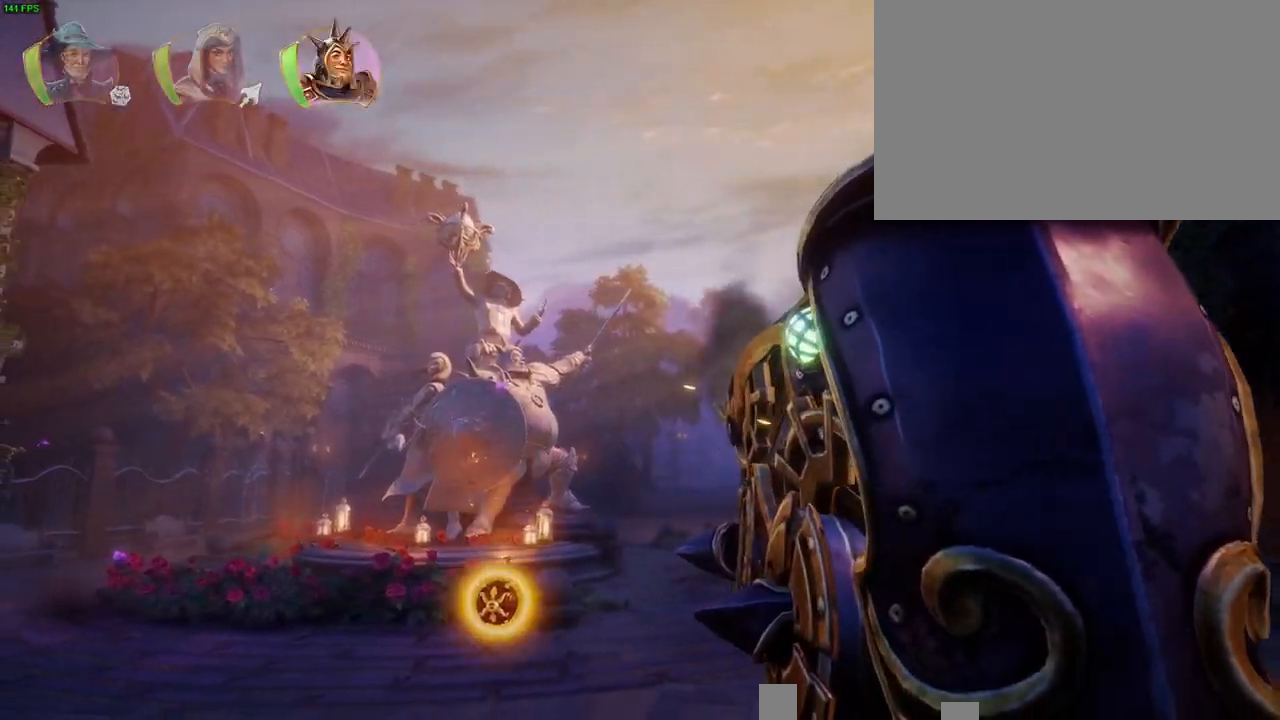
{"dt_ms": 500, "buttons": ["CROSS"], "left_stick": "right", "right_stick": "center", "button_events": [[50, "TRIANGLE", "up"], [250, "CROSS", "down"], [333, "DPAD_RIGHT", "down"], [383, "DPAD_RIGHT", "up"]]}
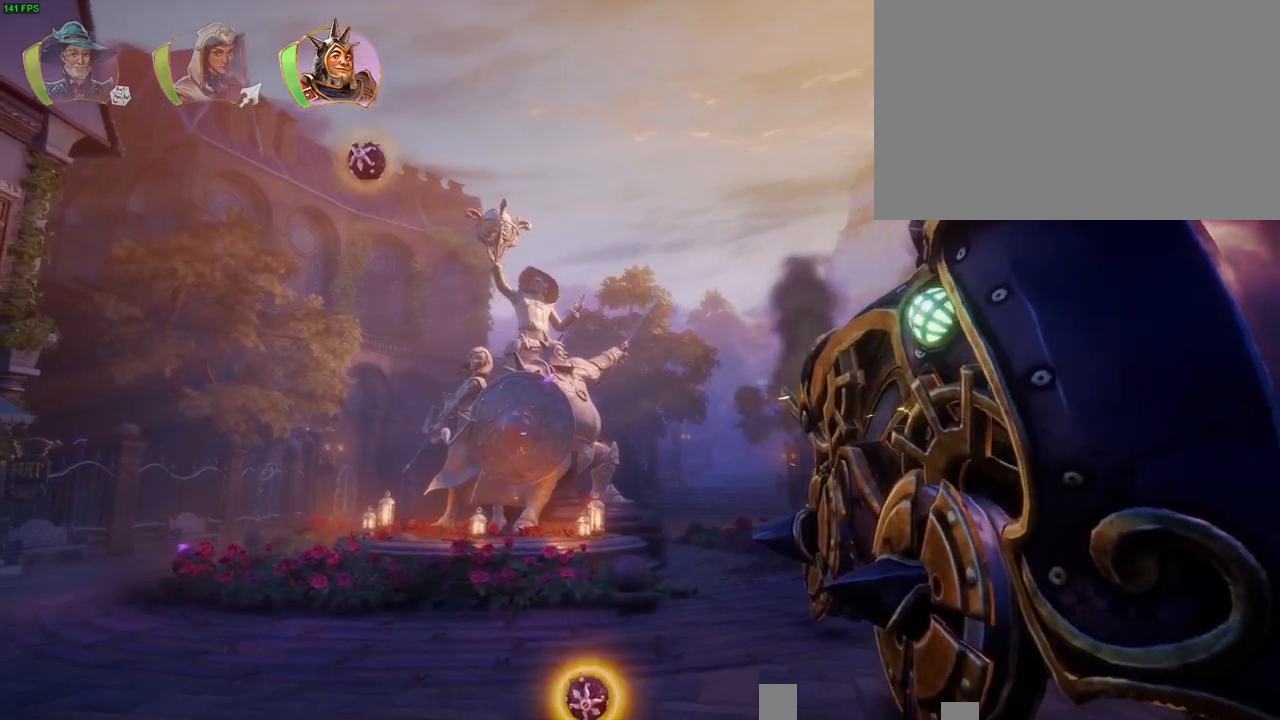
{"dt_ms": 500, "buttons": ["CROSS"], "left_stick": "right", "right_stick": "center", "button_events": [[300, "CROSS", "up"], [500, "CROSS", "down"]]}
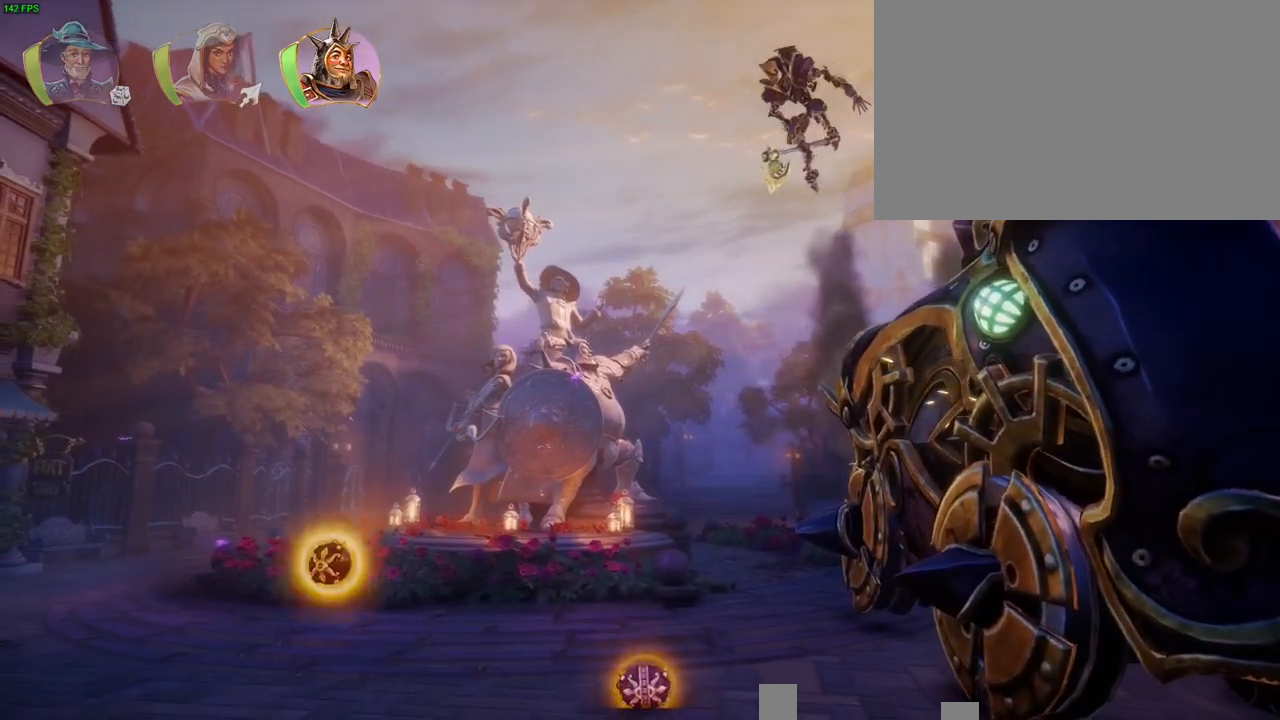
{"dt_ms": 500, "buttons": [], "left_stick": "right", "right_stick": "center", "button_events": [[183, "DPAD_RIGHT", "down"], [250, "DPAD_RIGHT", "up"], [467, "CROSS", "up"]]}
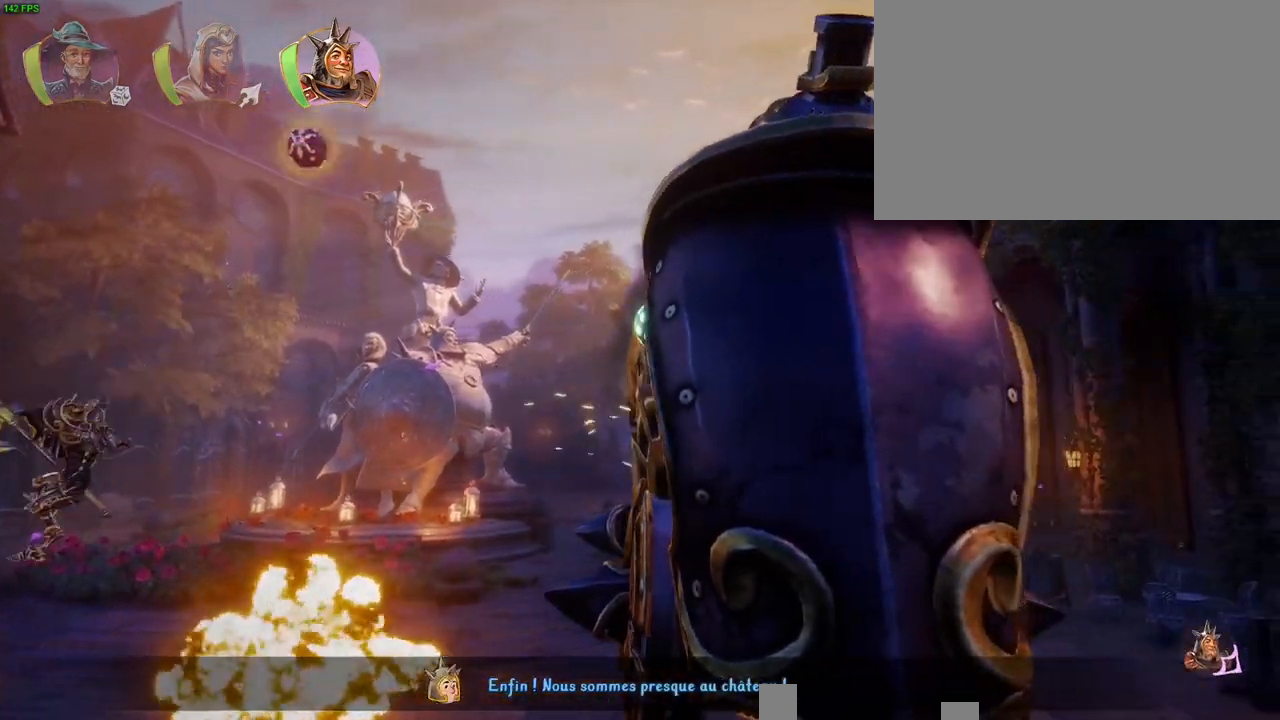
{"dt_ms": 1000, "buttons": [], "left_stick": "center", "right_stick": "center", "button_events": [[67, "L1", "down"], [150, "L1", "up"], [217, "L1", "down"], [300, "L1", "up"], [350, "CROSS", "down"], [633, "CROSS", "up"]]}
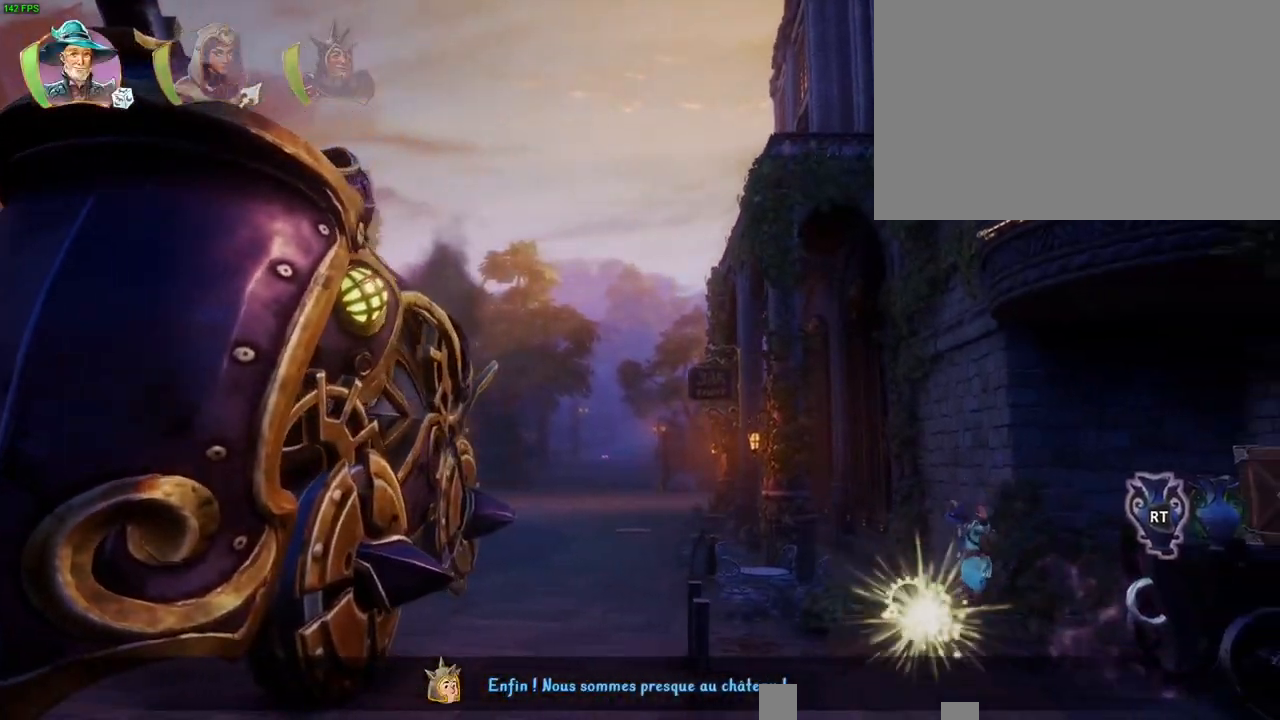
{"dt_ms": 500, "buttons": ["CROSS"], "left_stick": "center", "right_stick": "center", "button_events": [[50, "CROSS", "down"], [217, "CROSS", "up"], [250, "TRIANGLE", "down"], [350, "TRIANGLE", "up"], [433, "CROSS", "down"]]}
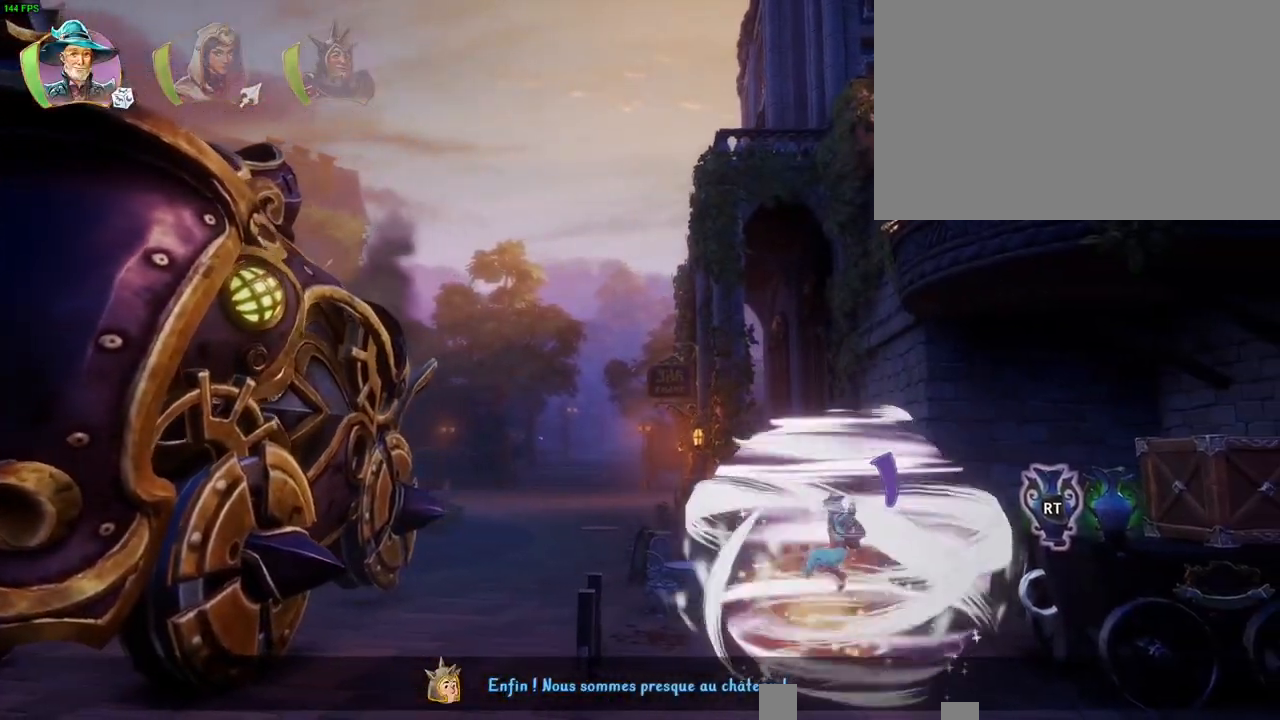
{"dt_ms": 500, "buttons": ["CROSS"], "left_stick": "up-right", "right_stick": "center", "button_events": [[17, "CROSS", "up"], [83, "CROSS", "down"], [167, "CROSS", "up"], [217, "CROSS", "down"], [333, "CROSS", "up"], [367, "CROSS", "down"]]}
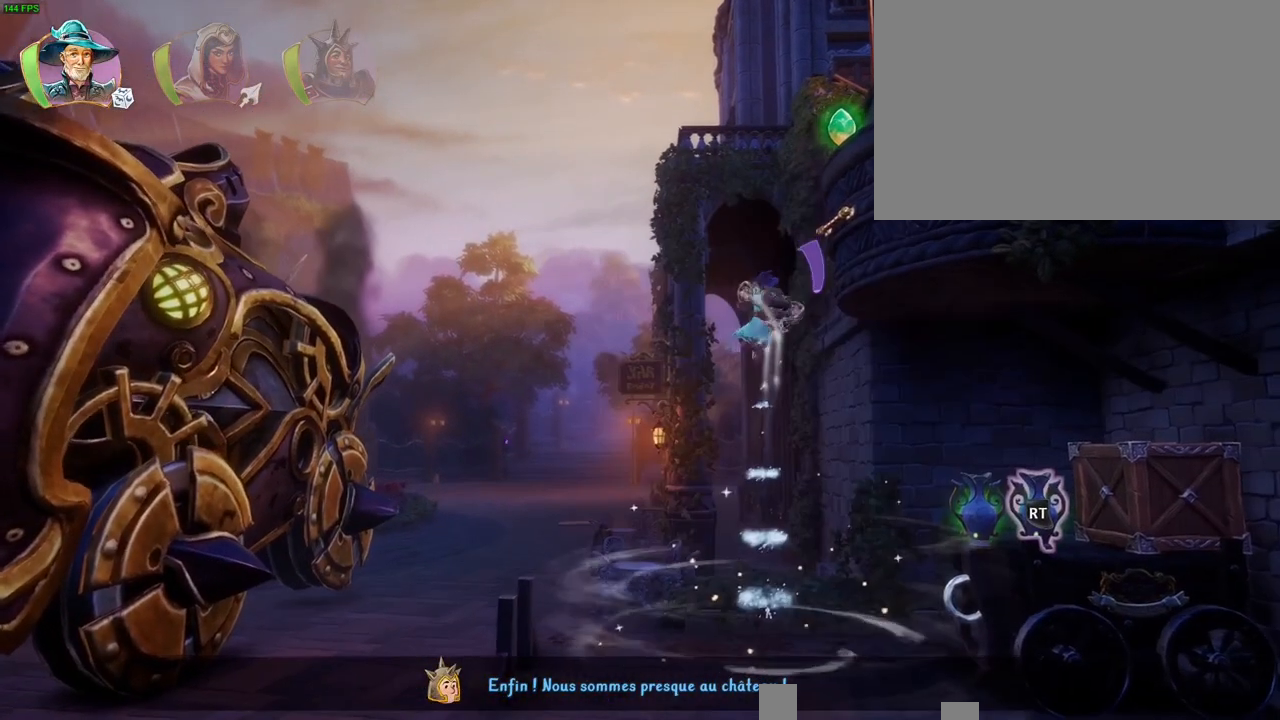
{"dt_ms": 500, "buttons": ["CROSS"], "left_stick": "up-right", "right_stick": "center", "button_events": [[200, "CROSS", "up"], [283, "CROSS", "down"]]}
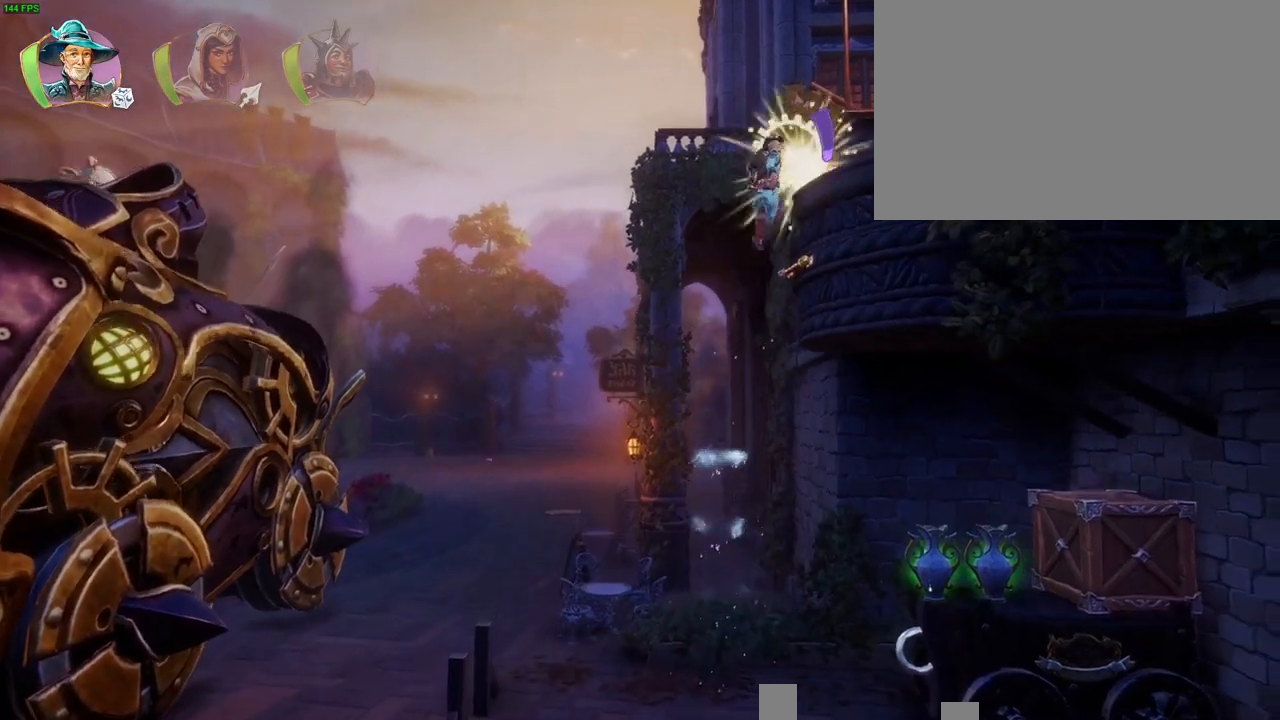
{"dt_ms": 1000, "buttons": [], "left_stick": "up-right", "right_stick": "center", "button_events": [[100, "CROSS", "up"], [200, "CROSS", "down"], [217, "R1", "down"], [317, "CROSS", "up"], [350, "R1", "up"], [600, "R1", "down"], [717, "R1", "up"], [850, "TRIANGLE", "down"], [933, "TRIANGLE", "up"]]}